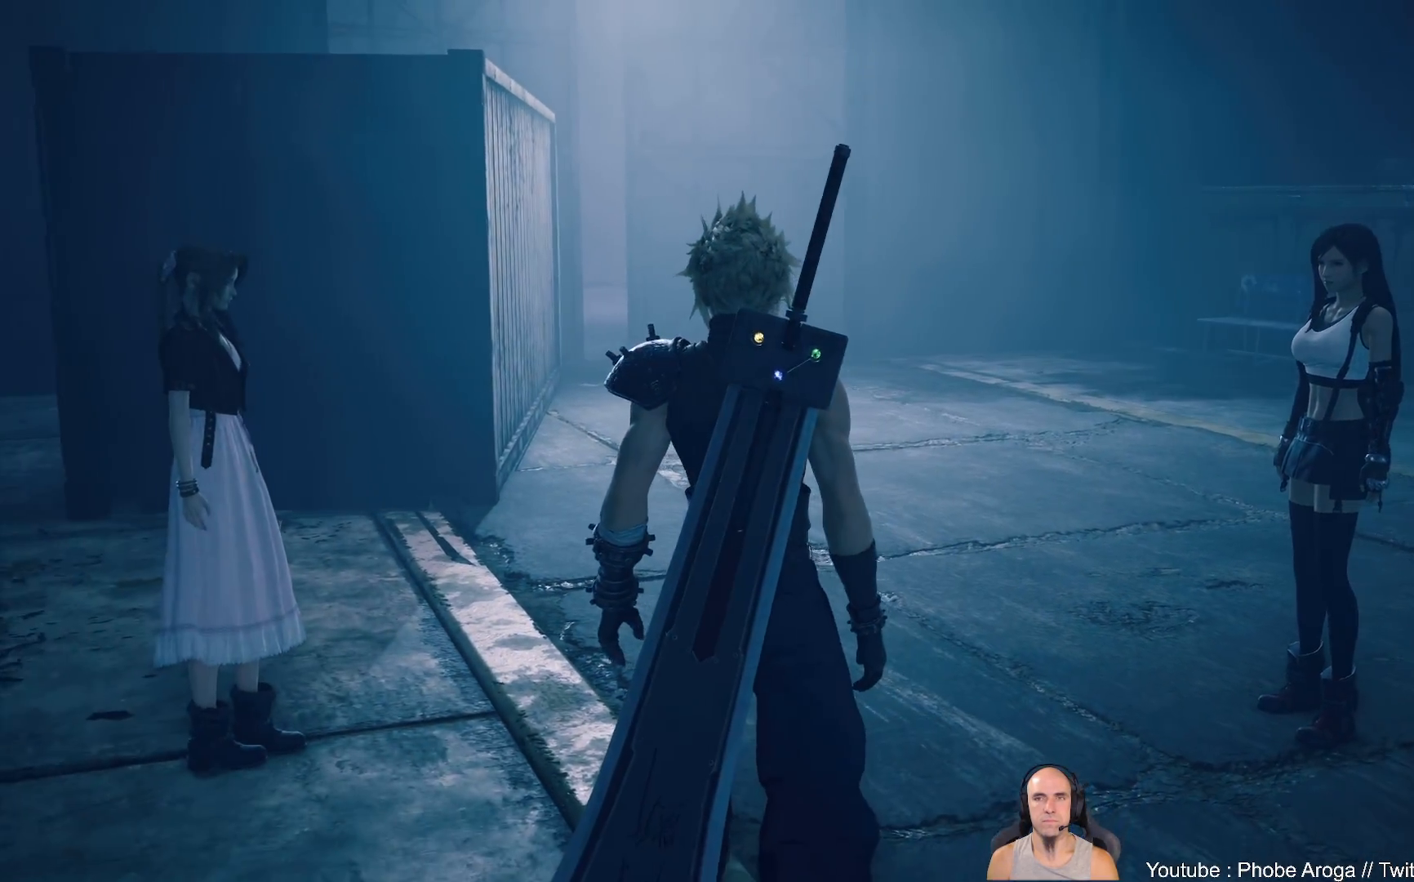
Gameplay with a controller (Xbox layout); each line is a JSON object with the inputs held at the frame after it. "events" lists button and stick changes between this image and that frame as [ms after this image, input, new state], when the widget could be followed in between. Not read: L2 L3 R2.
{"buttons": [], "left_stick": "center", "right_stick": "up-right", "events": [[167, "right_stick", "up-right"]]}
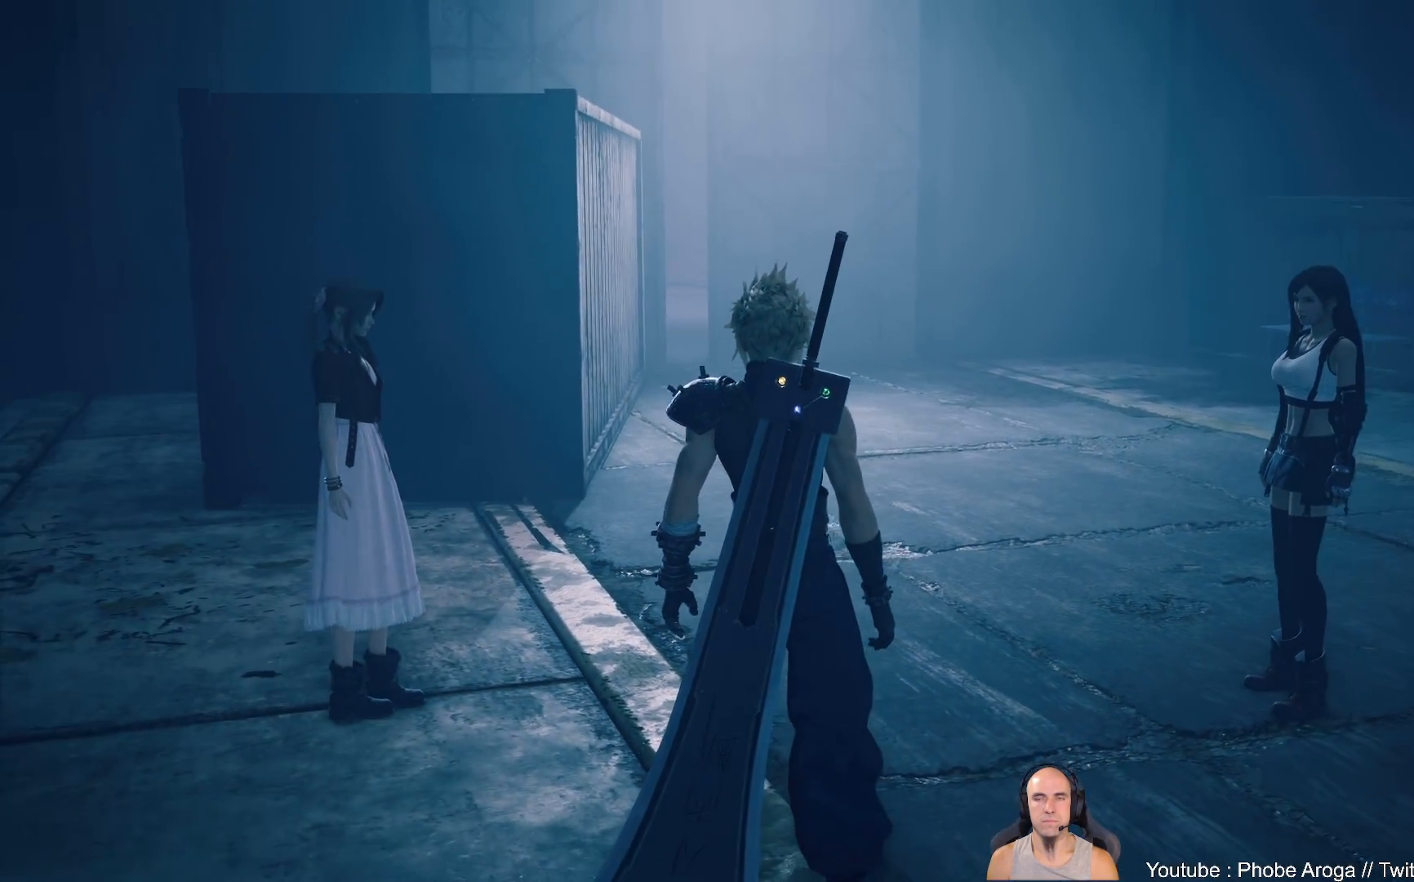
{"buttons": [], "left_stick": "up", "right_stick": "right", "events": [[17, "right_stick", "center"], [400, "right_stick", "right"], [417, "left_stick", "up"]]}
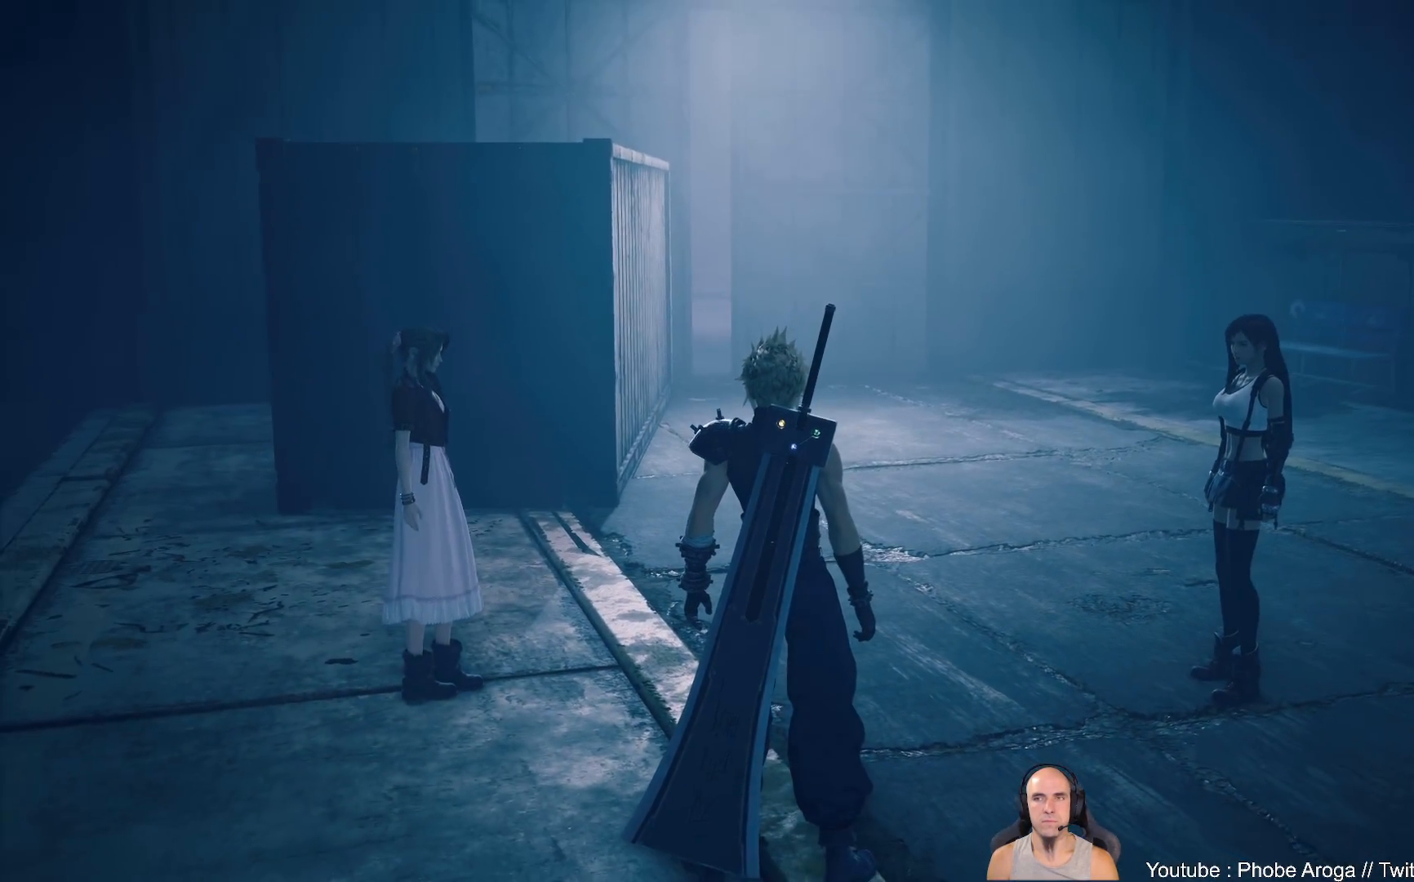
{"buttons": [], "left_stick": "up", "right_stick": "center", "events": [[133, "right_stick", "center"]]}
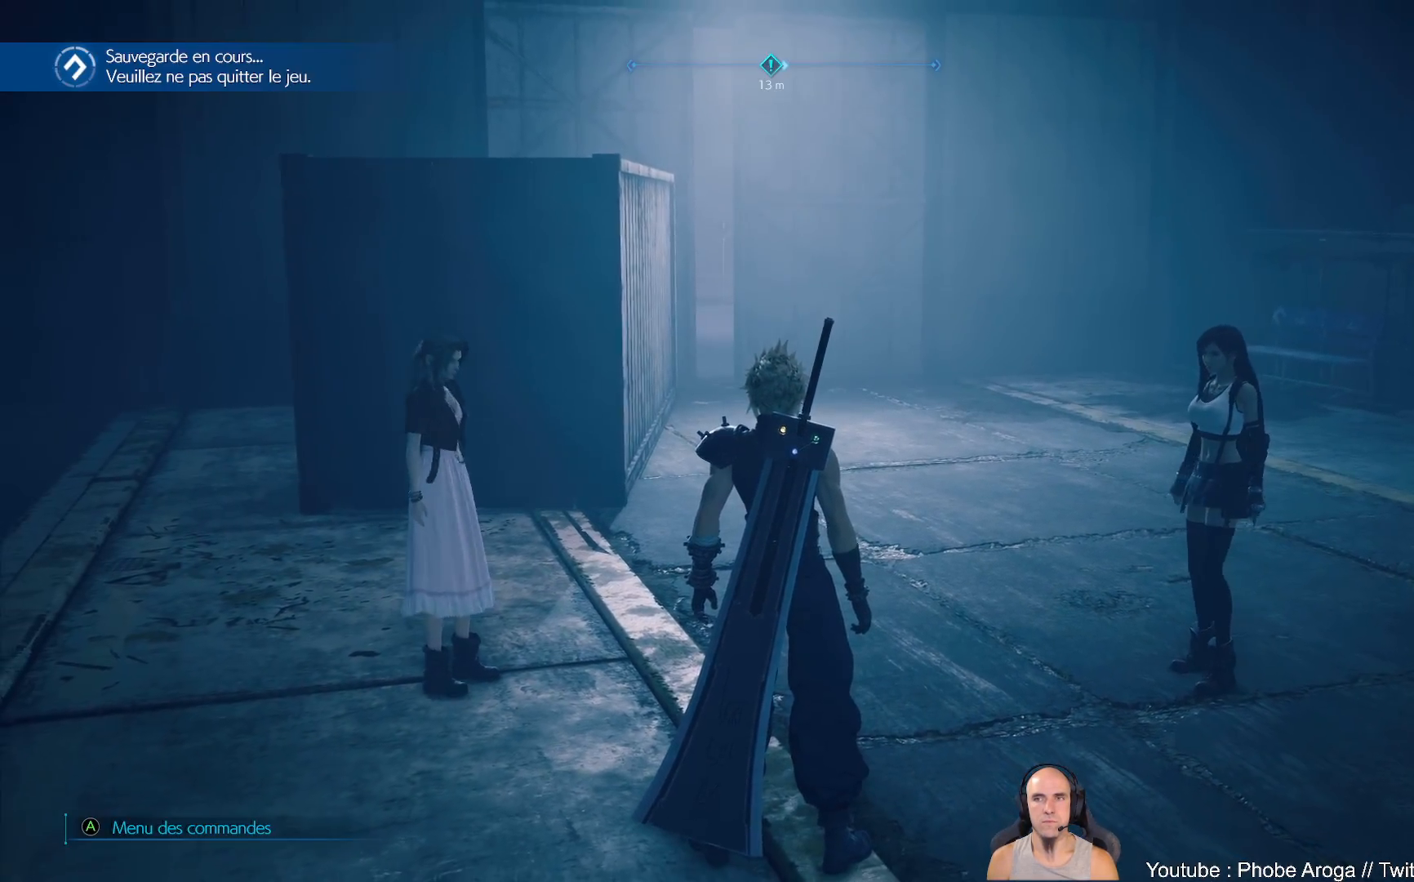
{"buttons": [], "left_stick": "up", "right_stick": "center", "events": [[50, "right_stick", "right"], [117, "right_stick", "up-right"], [333, "right_stick", "center"]]}
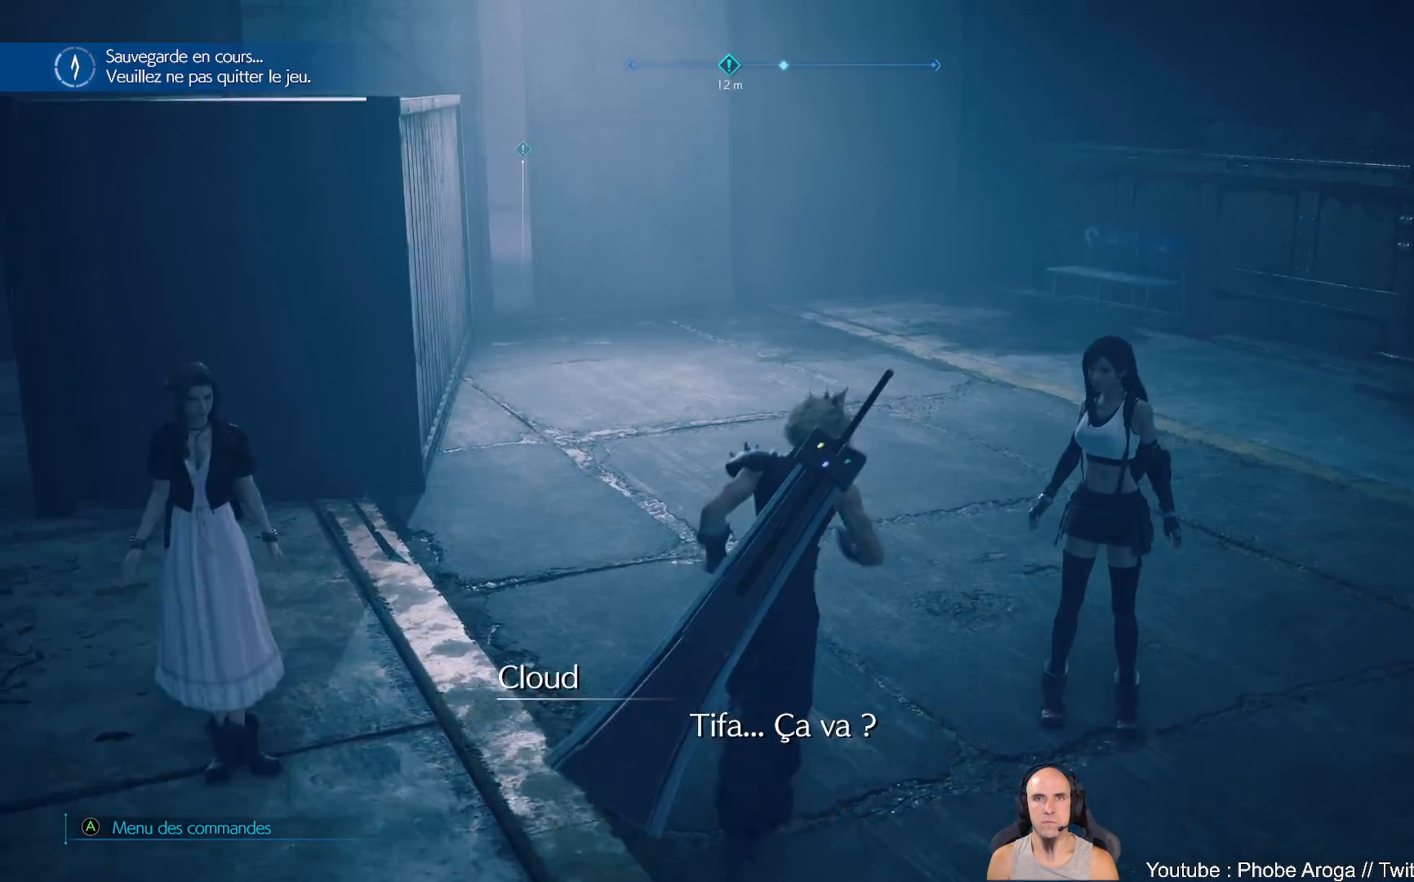
{"buttons": [], "left_stick": "up", "right_stick": "center", "events": []}
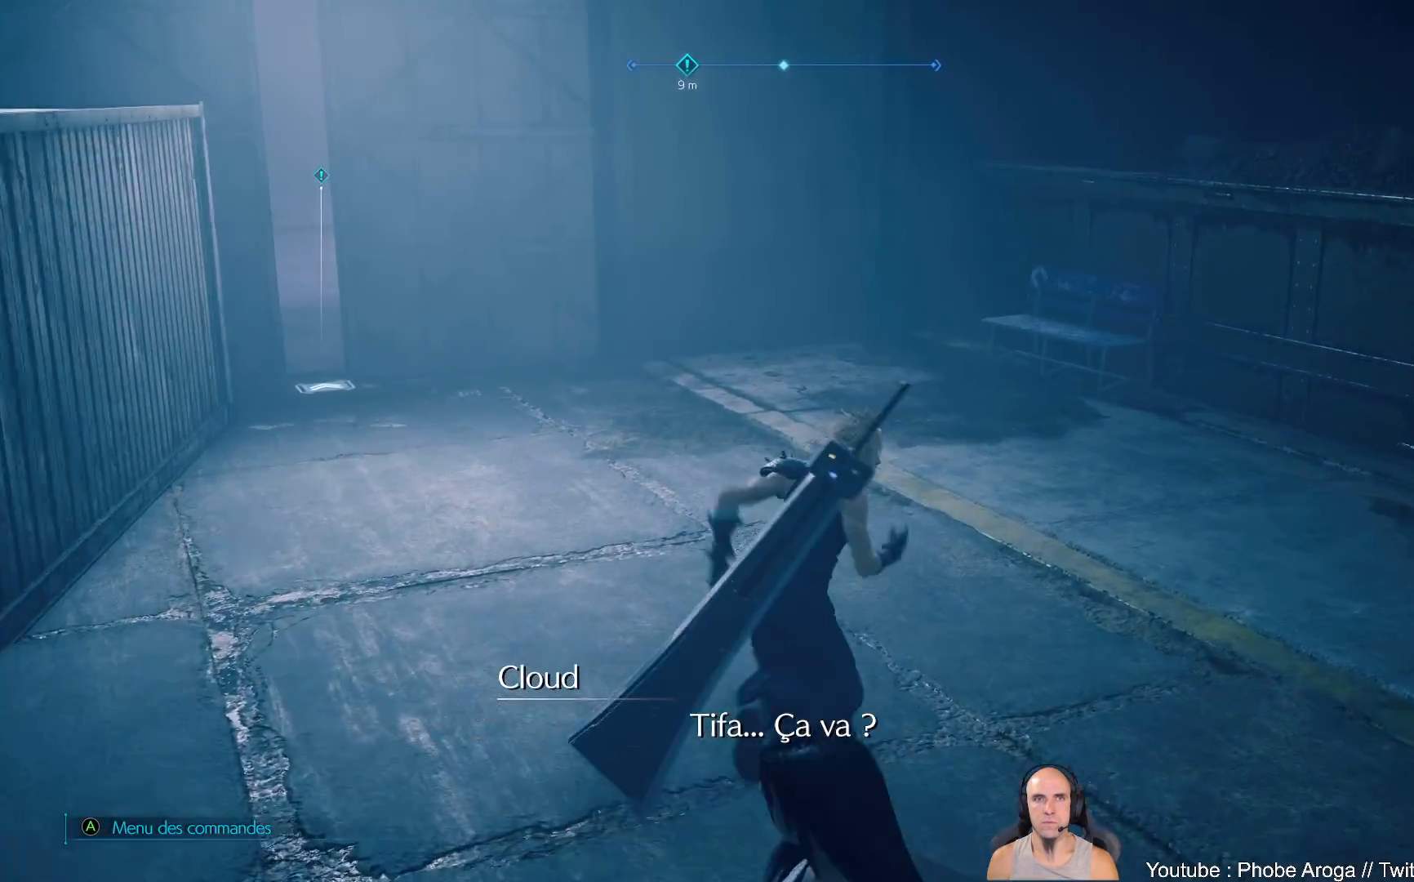
{"buttons": [], "left_stick": "center", "right_stick": "center", "events": [[283, "left_stick", "center"]]}
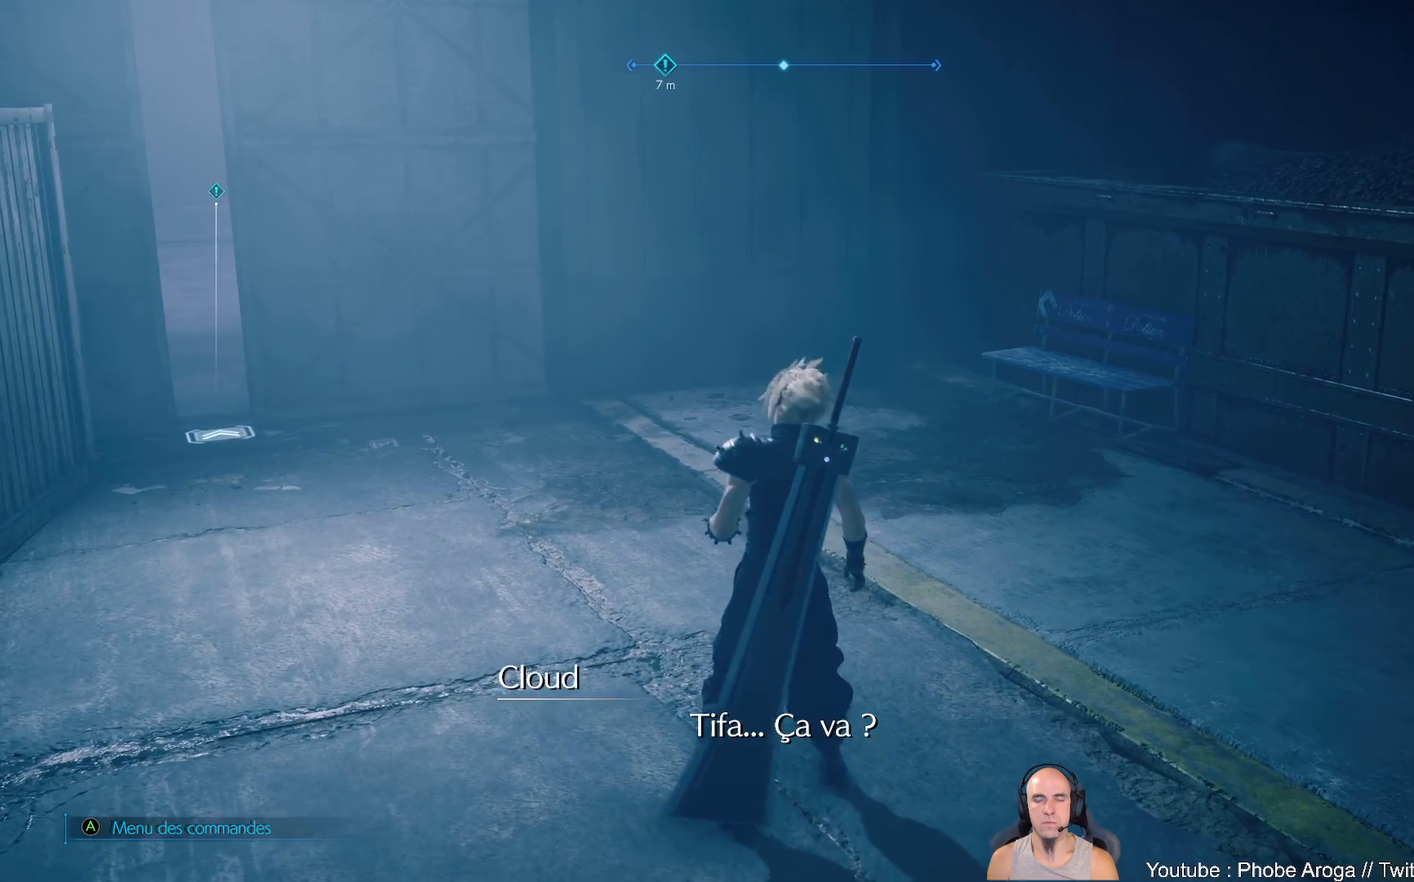
{"buttons": [], "left_stick": "center", "right_stick": "center", "events": []}
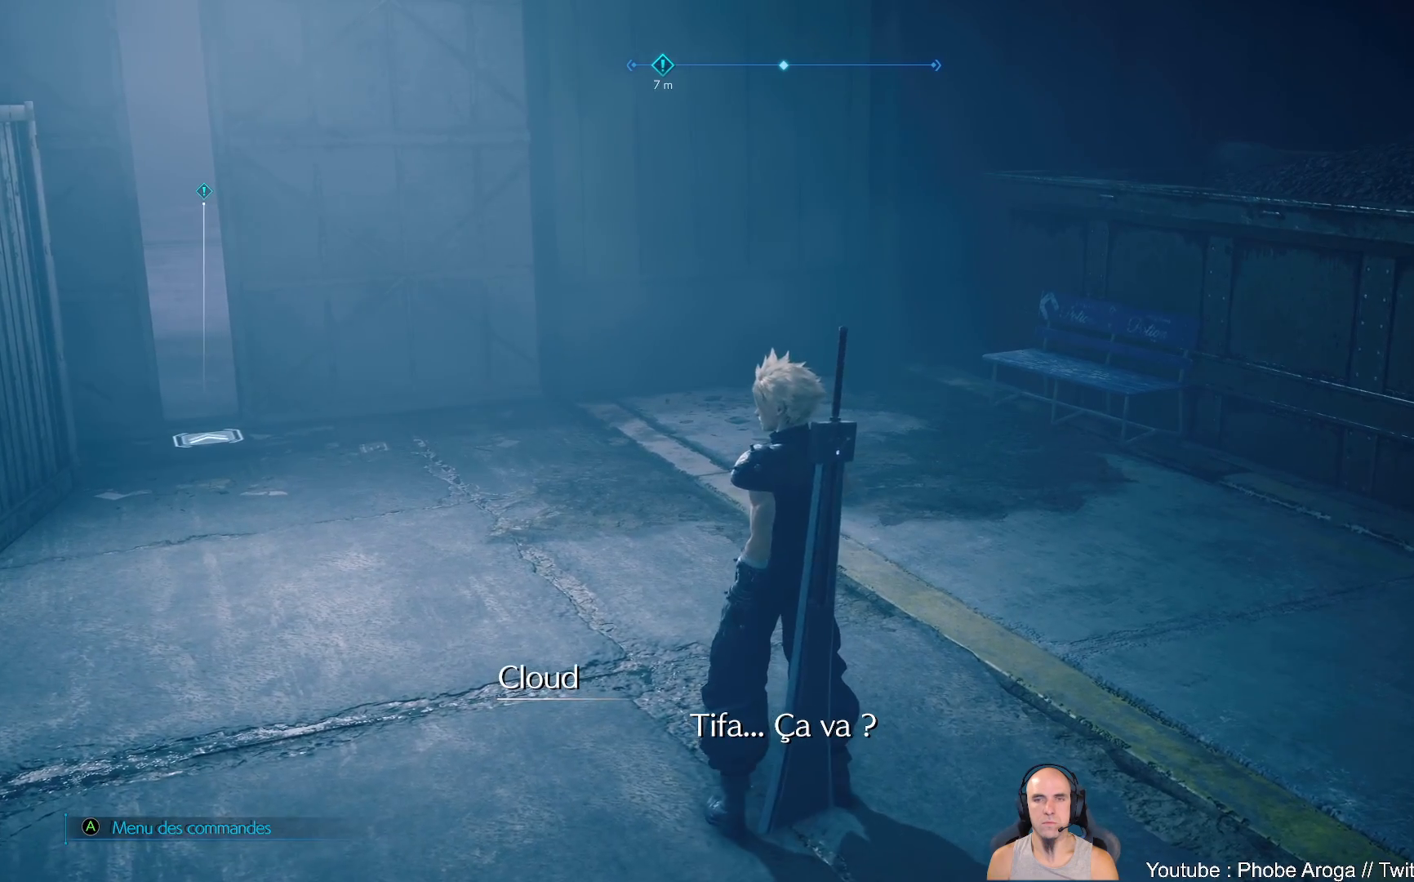
{"buttons": [], "left_stick": "up", "right_stick": "center", "events": [[83, "right_stick", "left"], [350, "right_stick", "center"], [383, "left_stick", "up"]]}
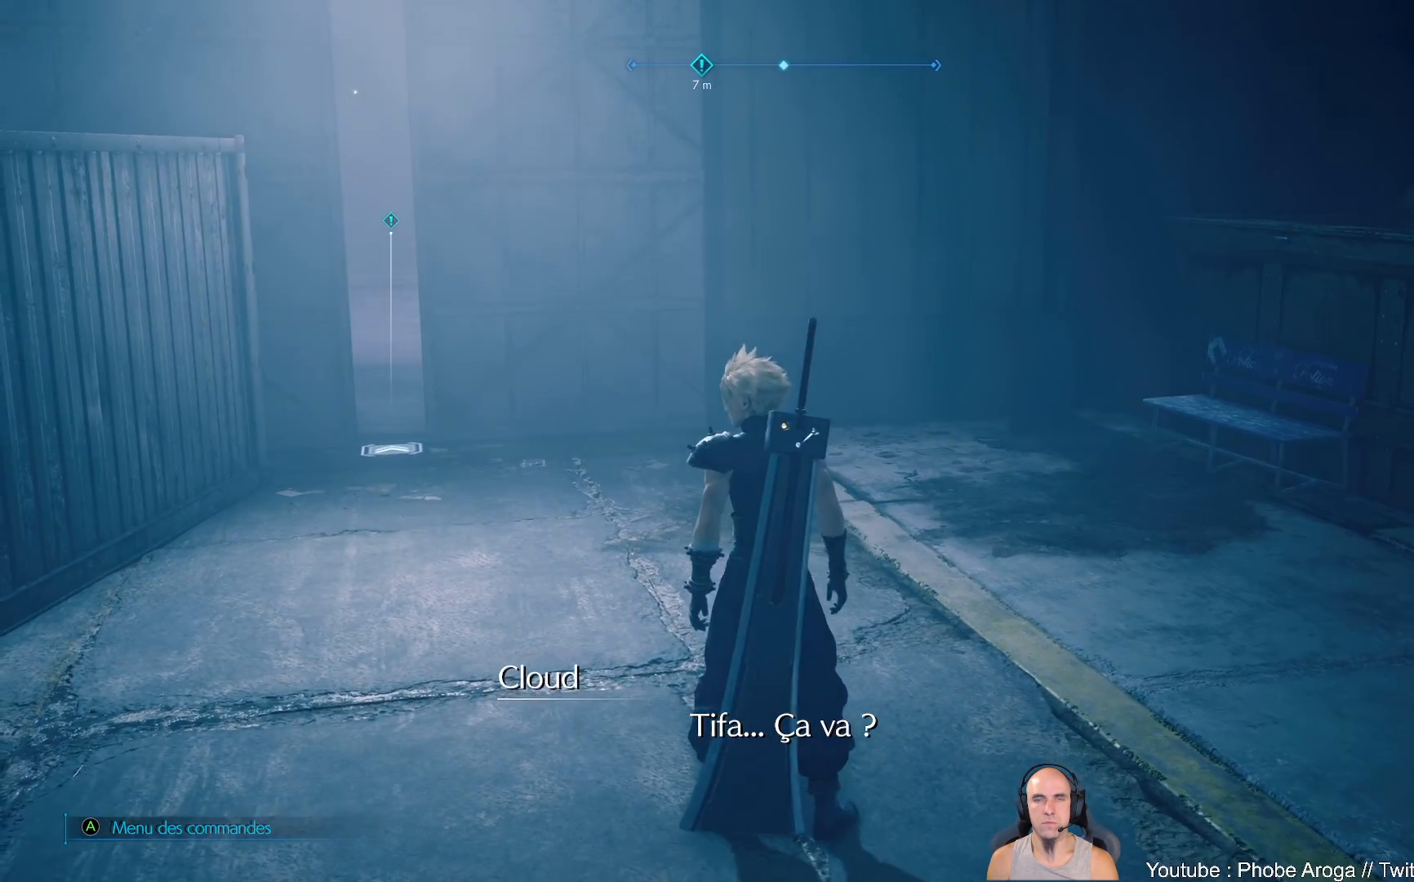
{"buttons": [], "left_stick": "center", "right_stick": "center", "events": [[317, "left_stick", "center"]]}
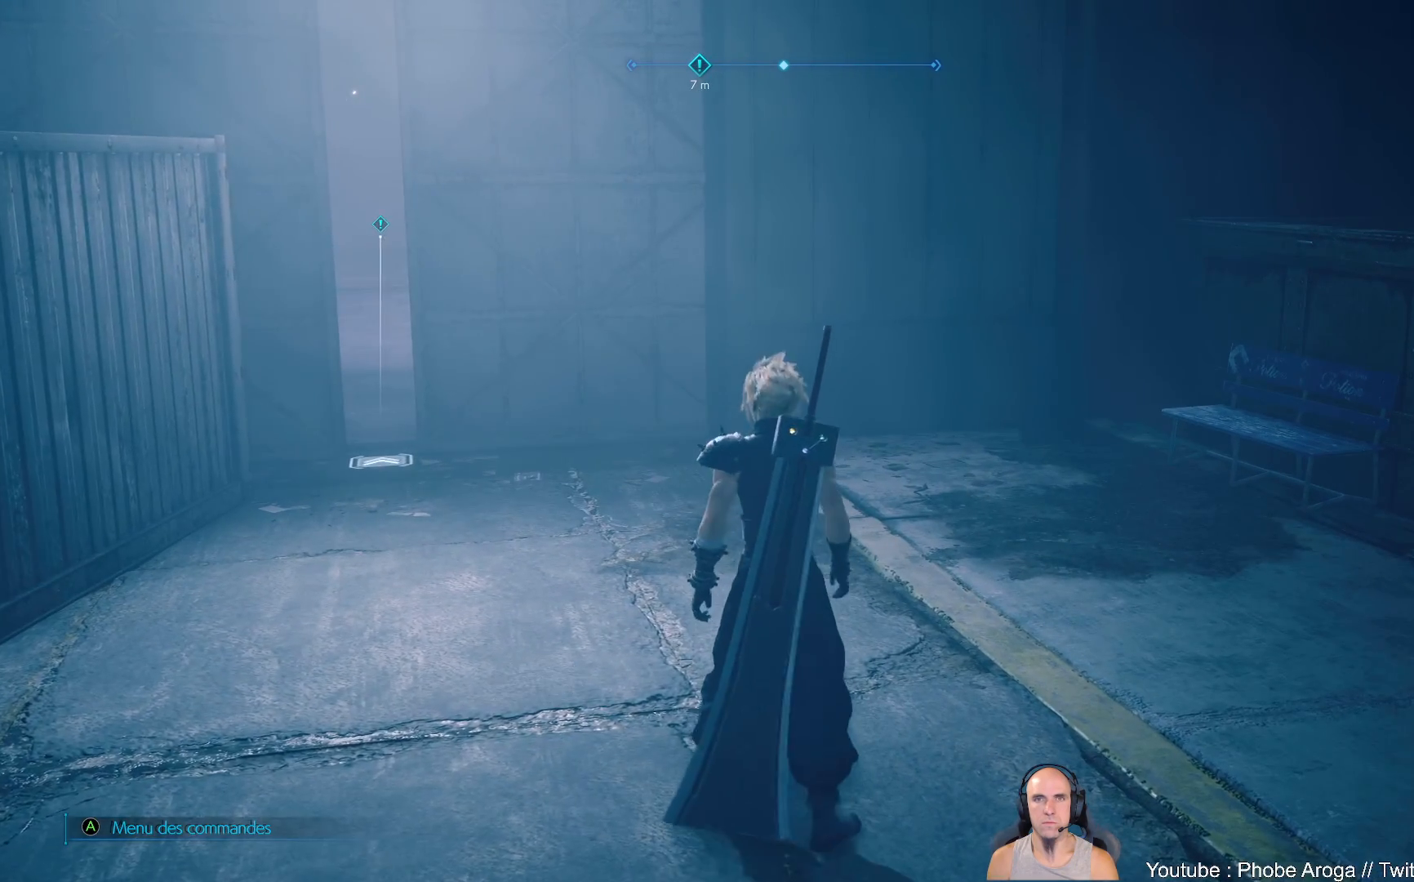
{"buttons": [], "left_stick": "center", "right_stick": "center", "events": []}
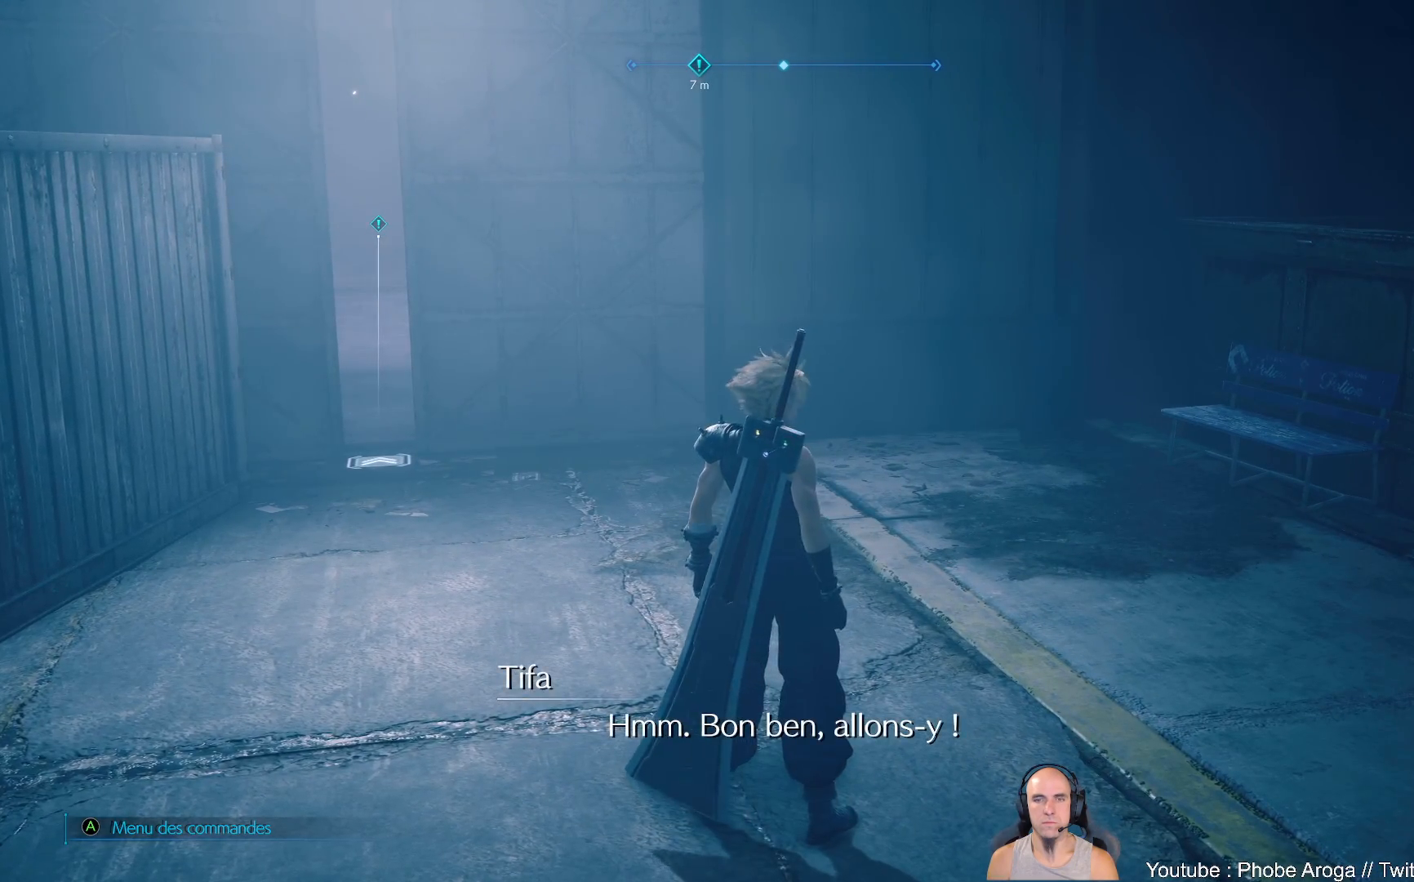
{"buttons": [], "left_stick": "center", "right_stick": "left", "events": [[233, "right_stick", "left"]]}
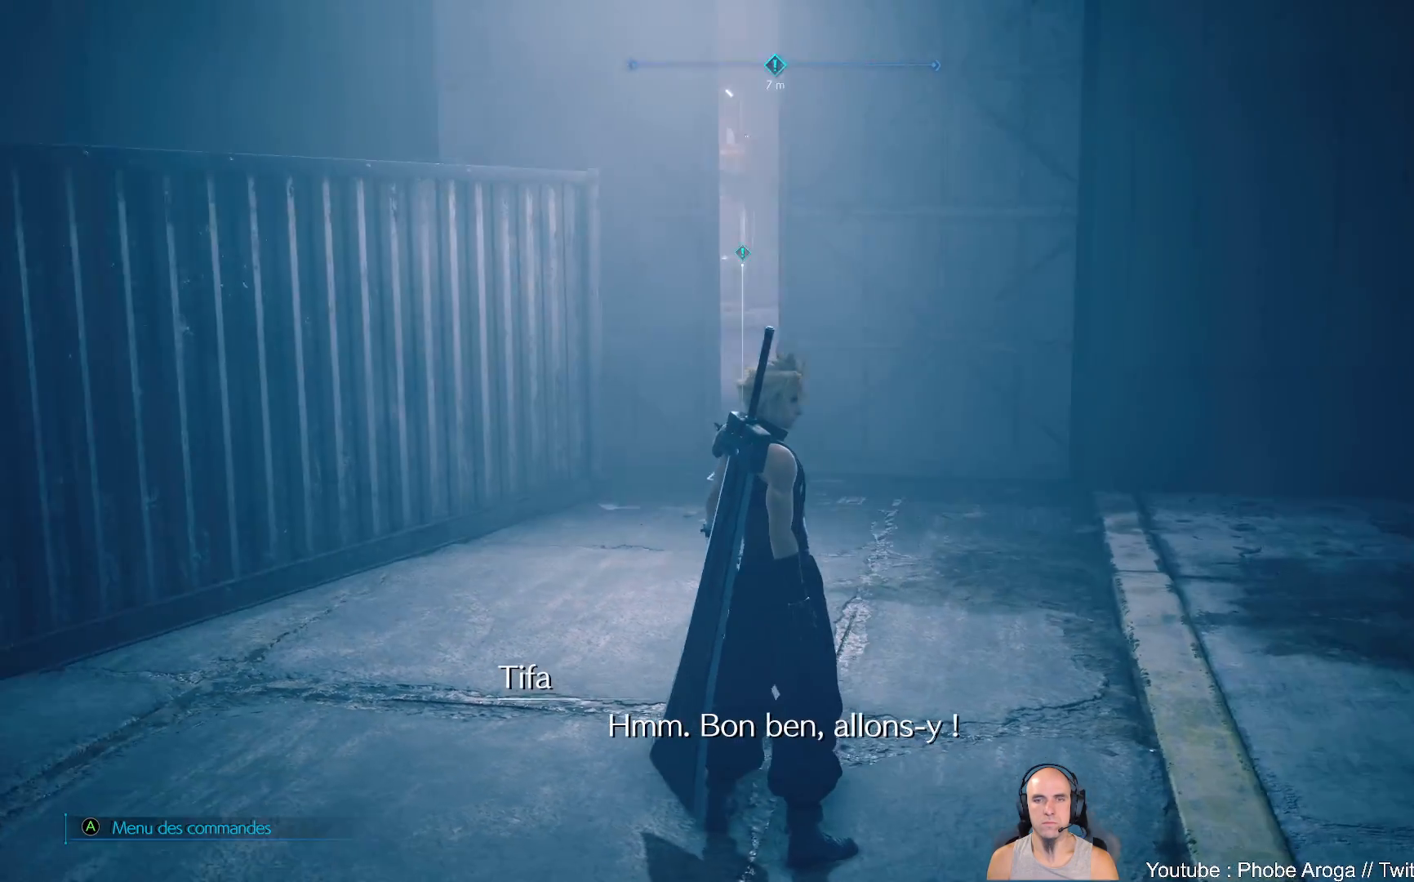
{"buttons": [], "left_stick": "center", "right_stick": "left", "events": []}
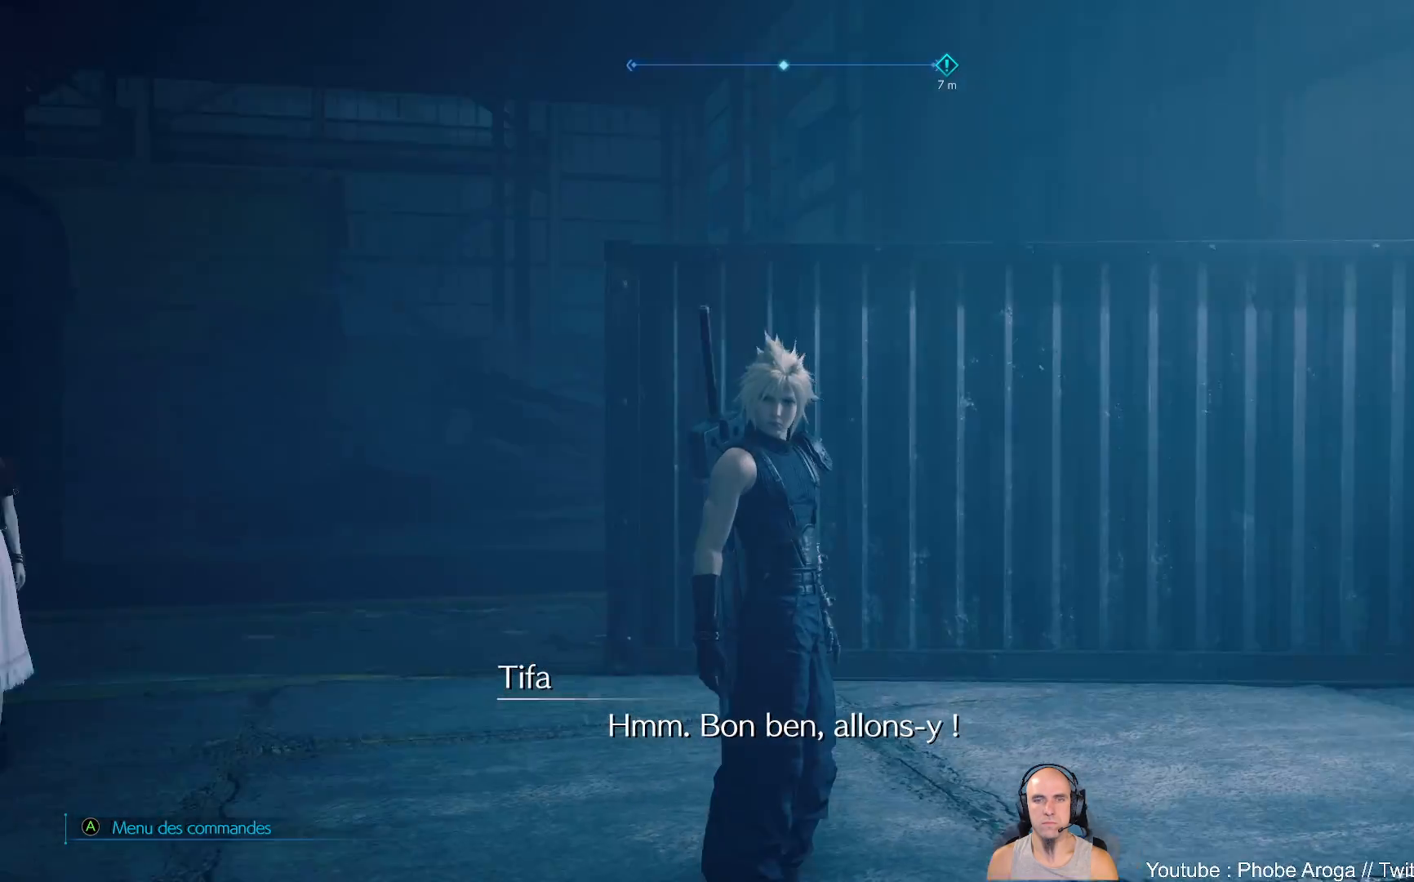
{"buttons": [], "left_stick": "center", "right_stick": "up-left", "events": [[433, "right_stick", "up-left"]]}
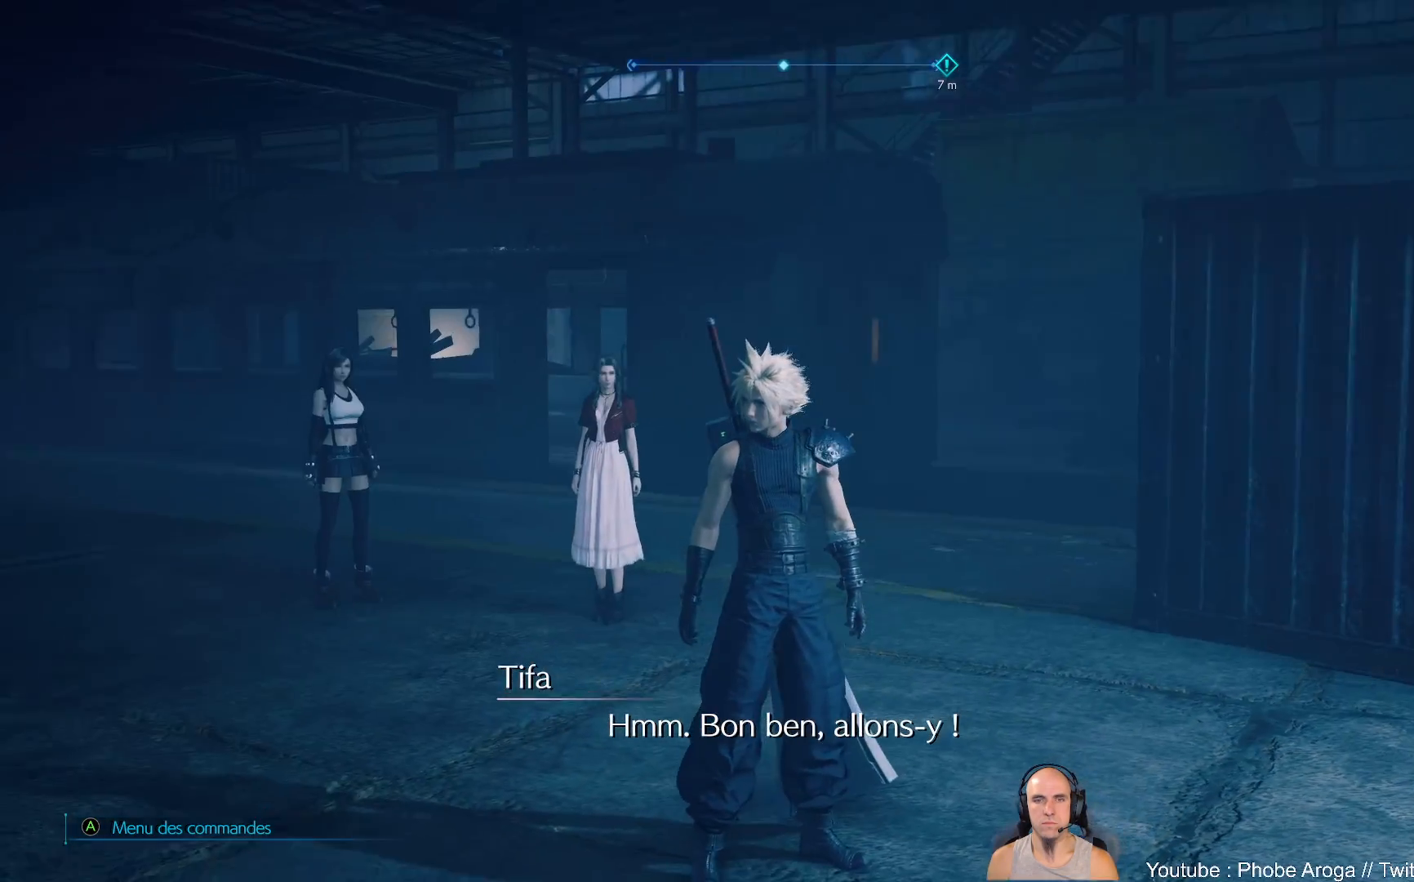
{"buttons": [], "left_stick": "center", "right_stick": "center", "events": [[317, "right_stick", "center"]]}
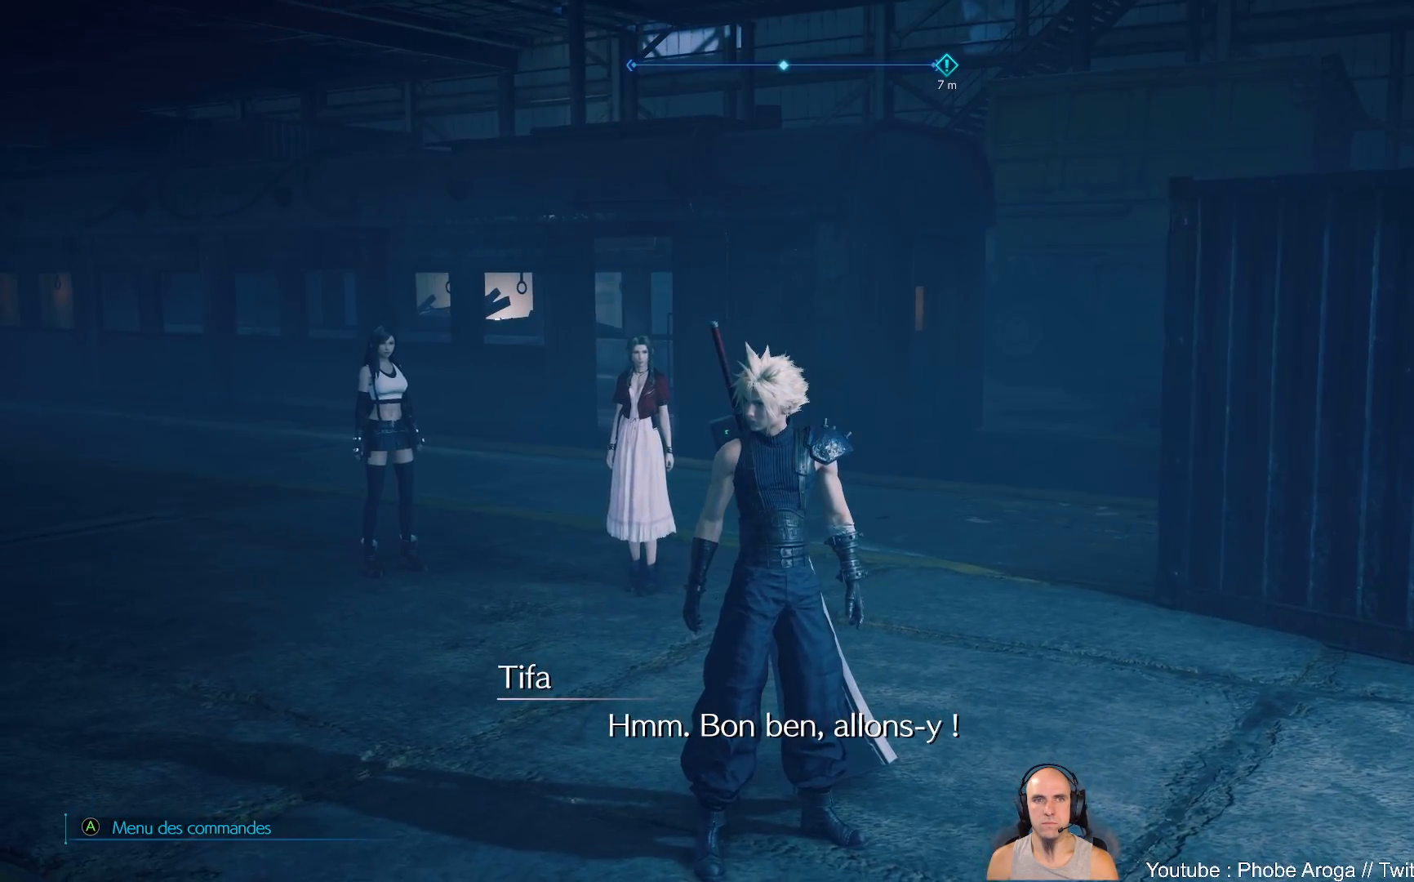
{"buttons": [], "left_stick": "center", "right_stick": "right", "events": [[167, "right_stick", "right"]]}
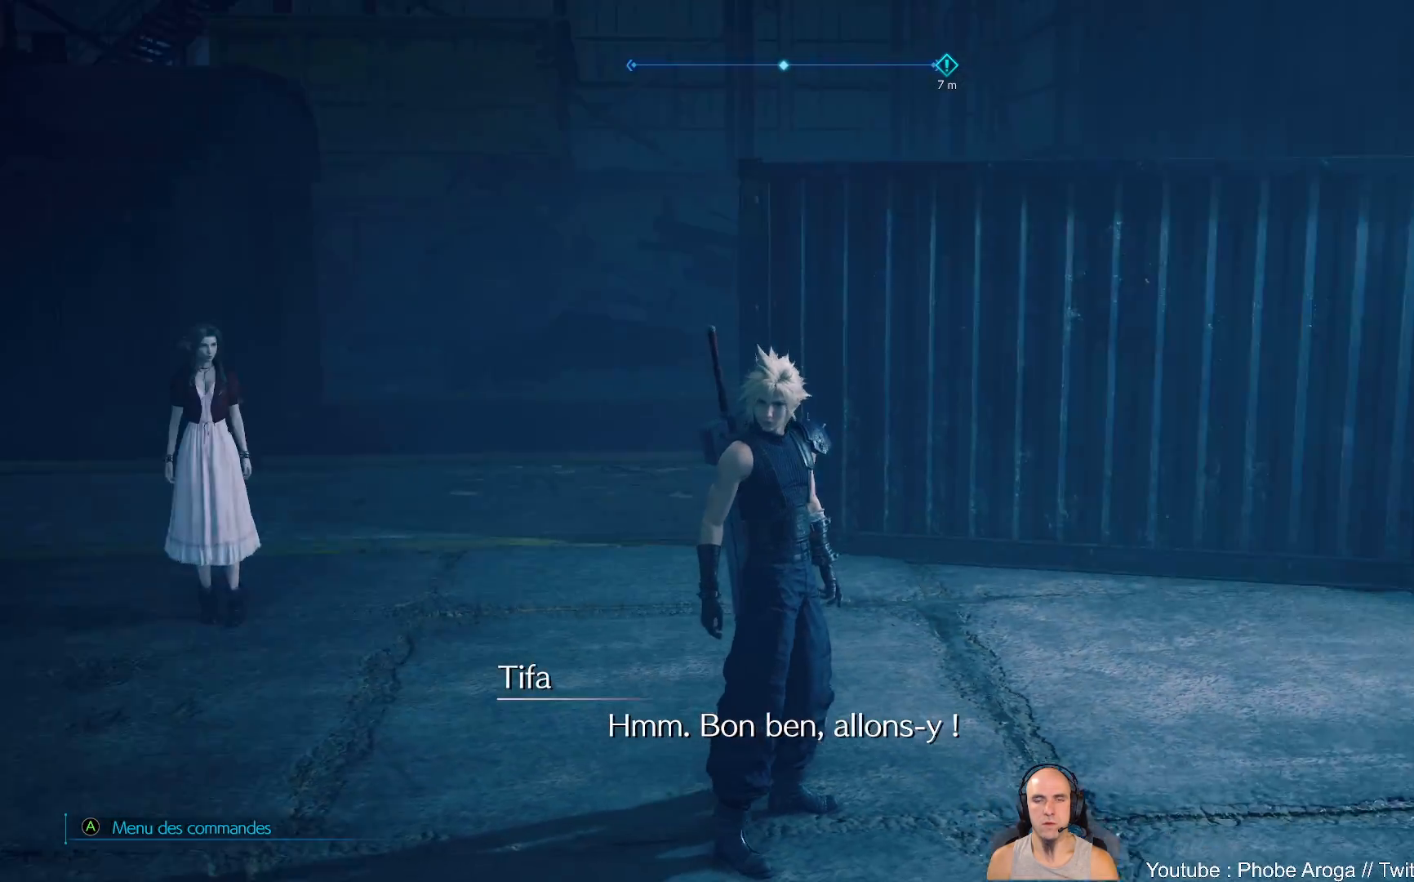
{"buttons": [], "left_stick": "center", "right_stick": "right", "events": []}
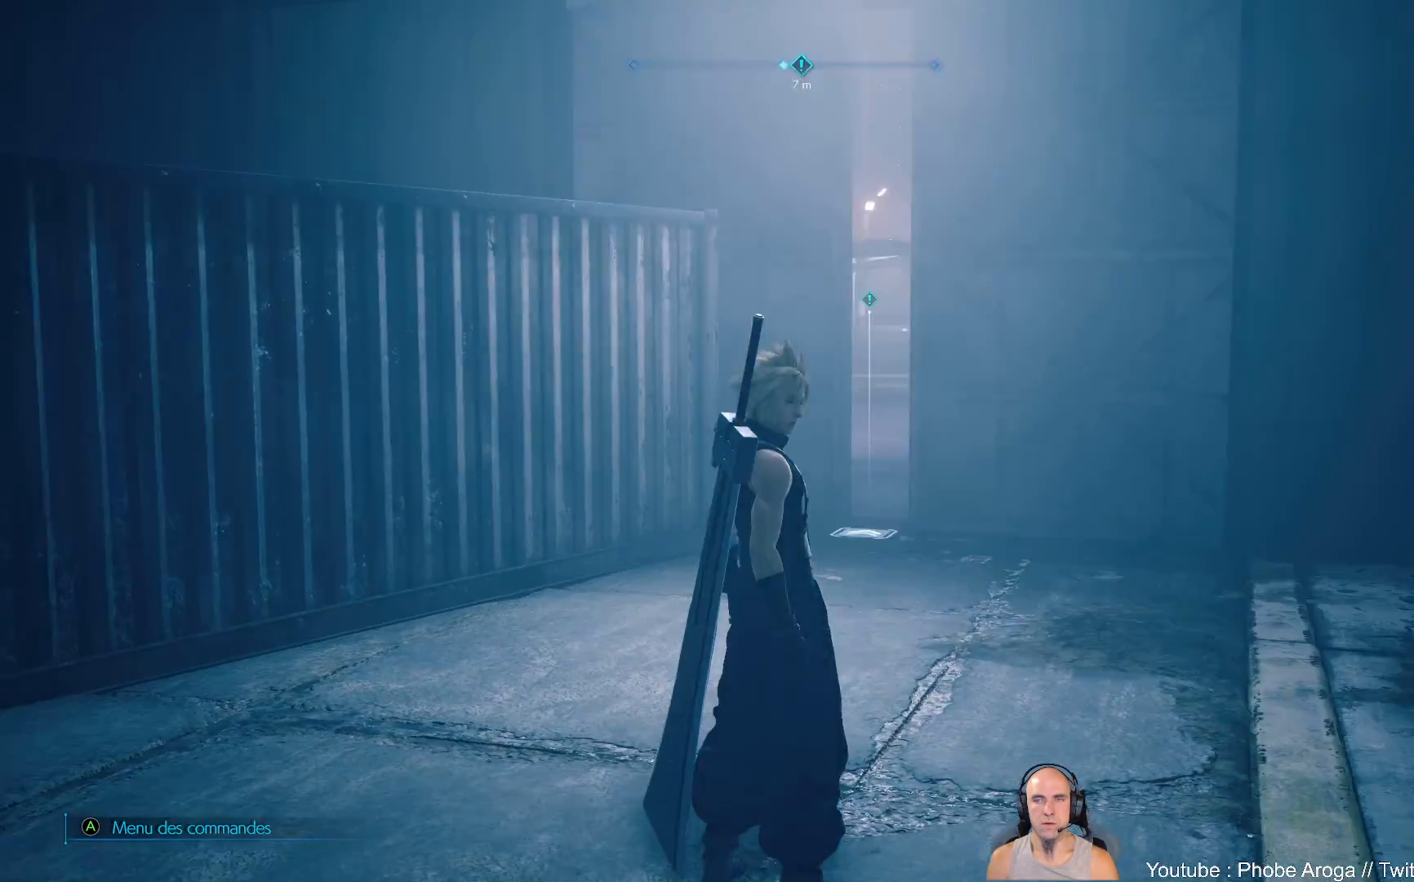
{"buttons": [], "left_stick": "center", "right_stick": "right", "events": [[117, "right_stick", "center"], [250, "right_stick", "right"]]}
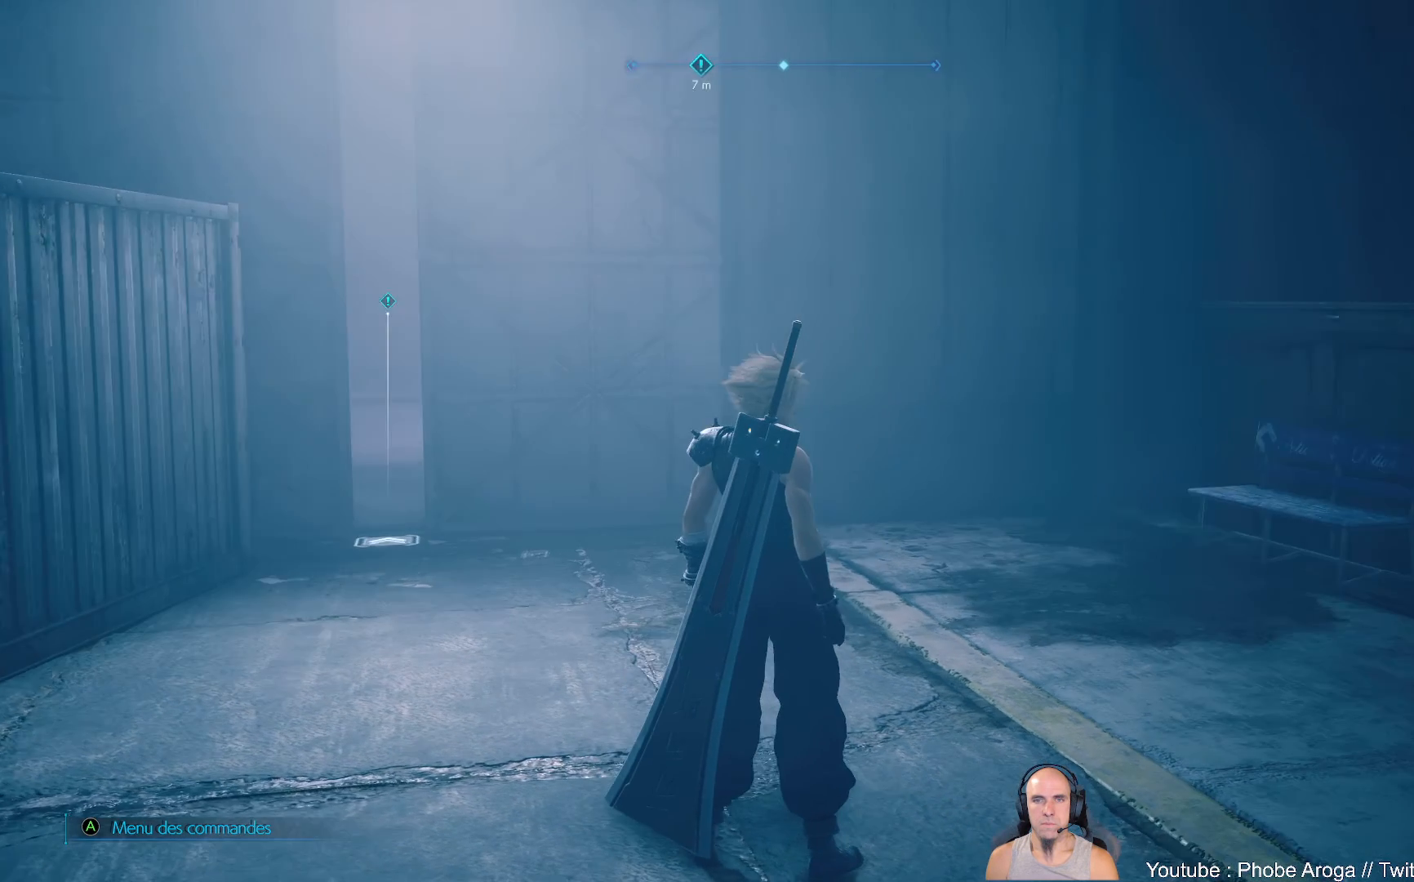
{"buttons": [], "left_stick": "center", "right_stick": "center", "events": [[67, "right_stick", "center"]]}